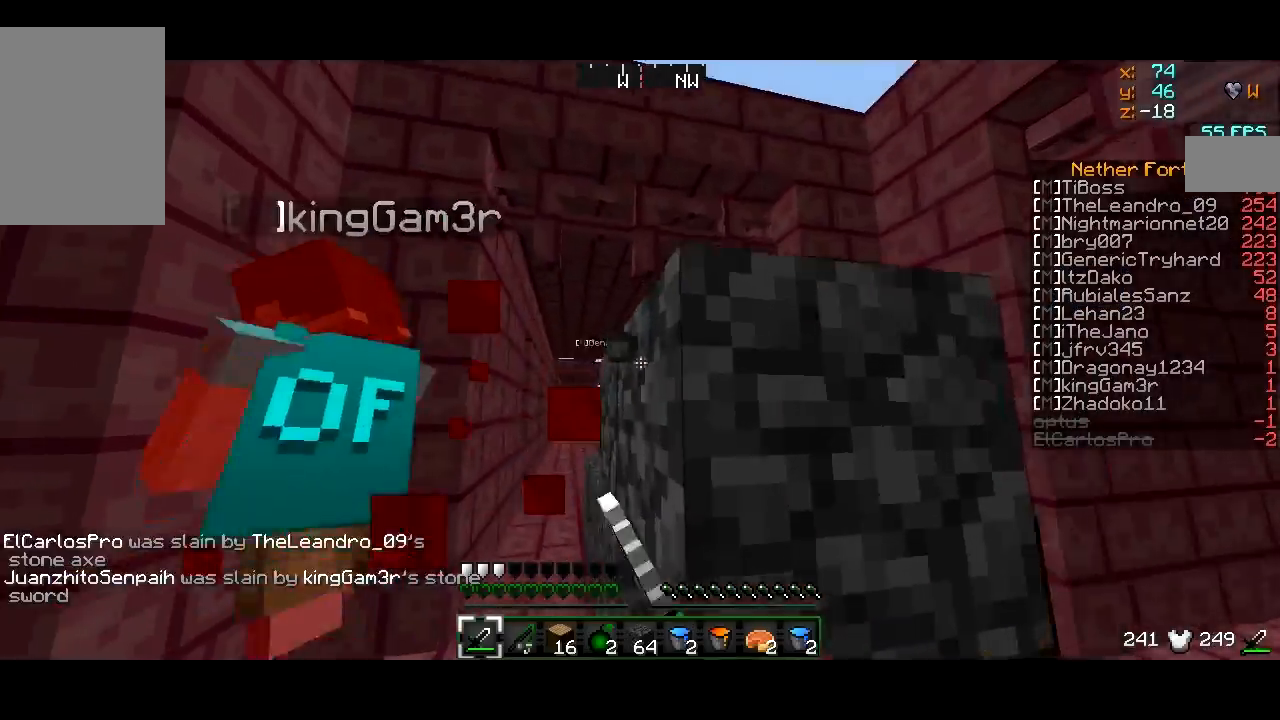
Gameplay with keyboard and mouse; each line is a JSON object with the keys and mouse buttons held at the frame after it. "events" lists presses ("down") and releases ("up") of "a", "d", "s", "w", "mouse_left" and "mouse_right" between this image and that frame as [ms after this image, input, new state], when the widget could be followed in between. "mouse_left", "mouse_right" = the "left", "right" buttons of the "mouse" list. No other keys are recorded. Fast repeated clicks can show as one long hold. Mouse movement is not recorded.
{"keys": ["a"], "mouse": ["left"], "events": [[67, "mouse_left", "up"], [117, "a", "down"], [167, "mouse_left", "down"], [167, "w", "up"], [217, "a", "up"], [267, "d", "down"], [267, "mouse_left", "up"], [317, "mouse_left", "down"], [367, "d", "up"], [417, "a", "down"], [417, "mouse_left", "up"], [467, "mouse_left", "down"]]}
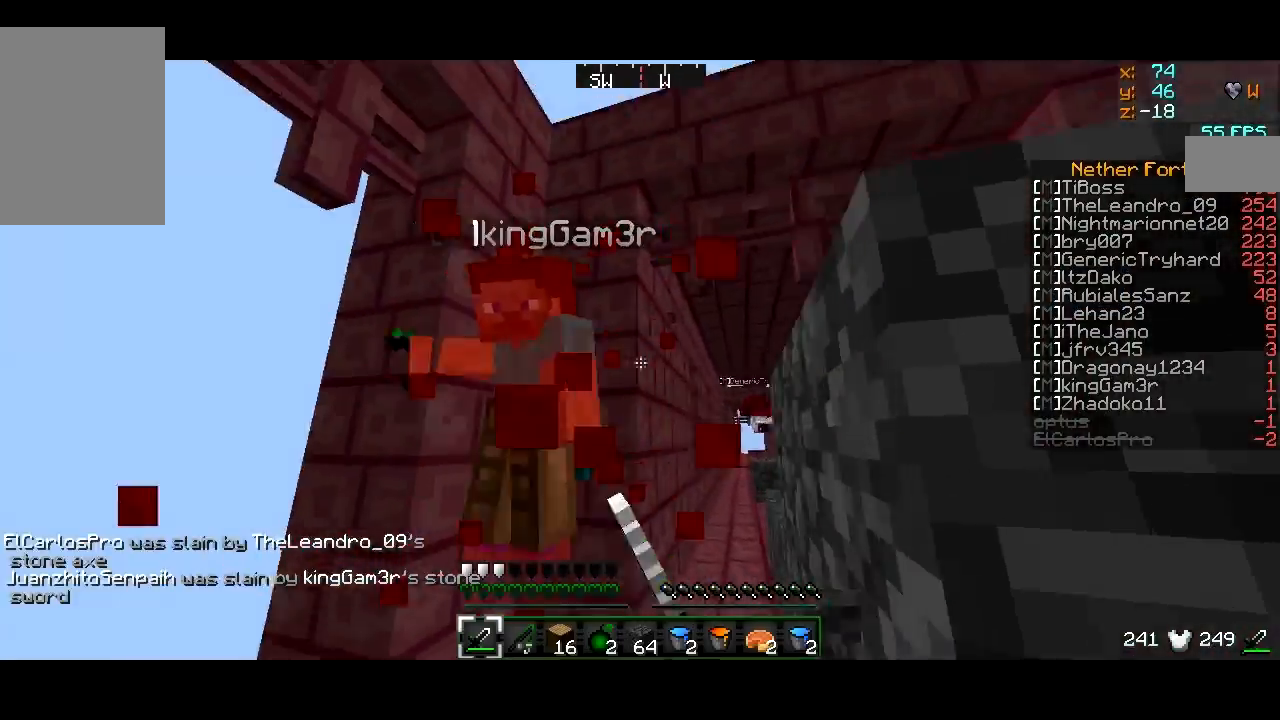
{"keys": ["d", "w"], "mouse": ["left", "right"], "events": [[16, "s", "down"], [67, "mouse_left", "up"], [117, "a", "up"], [117, "mouse_left", "down"], [167, "mouse_right", "down"], [217, "d", "down"], [217, "mouse_left", "up"], [217, "mouse_right", "up"], [217, "s", "up"], [267, "a", "down"], [317, "d", "up"], [317, "mouse_left", "down"], [317, "mouse_right", "down"], [367, "mouse_left", "up"], [367, "mouse_right", "up"], [417, "w", "down"], [467, "a", "up"], [467, "d", "down"], [467, "mouse_left", "down"], [467, "mouse_right", "down"]]}
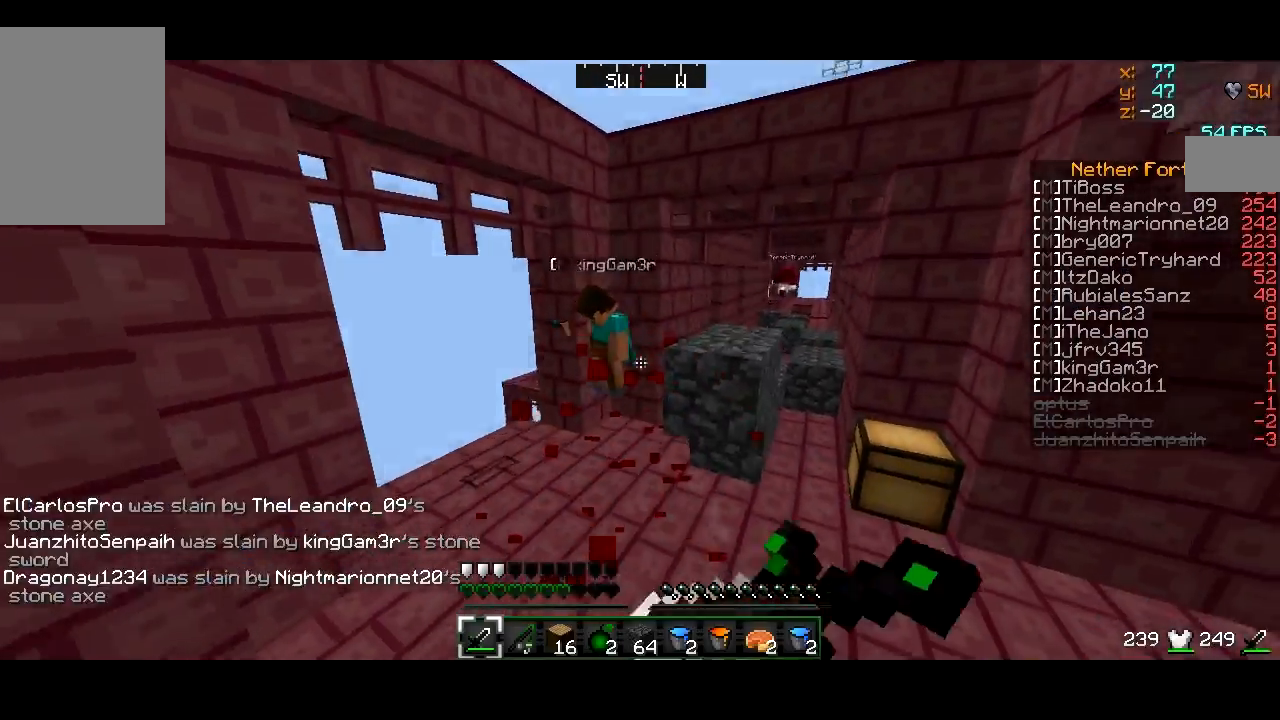
{"keys": ["d", "w"], "mouse": [], "events": [[17, "mouse_right", "up"], [67, "mouse_left", "up"], [317, "mouse_right", "down"], [434, "mouse_right", "up"]]}
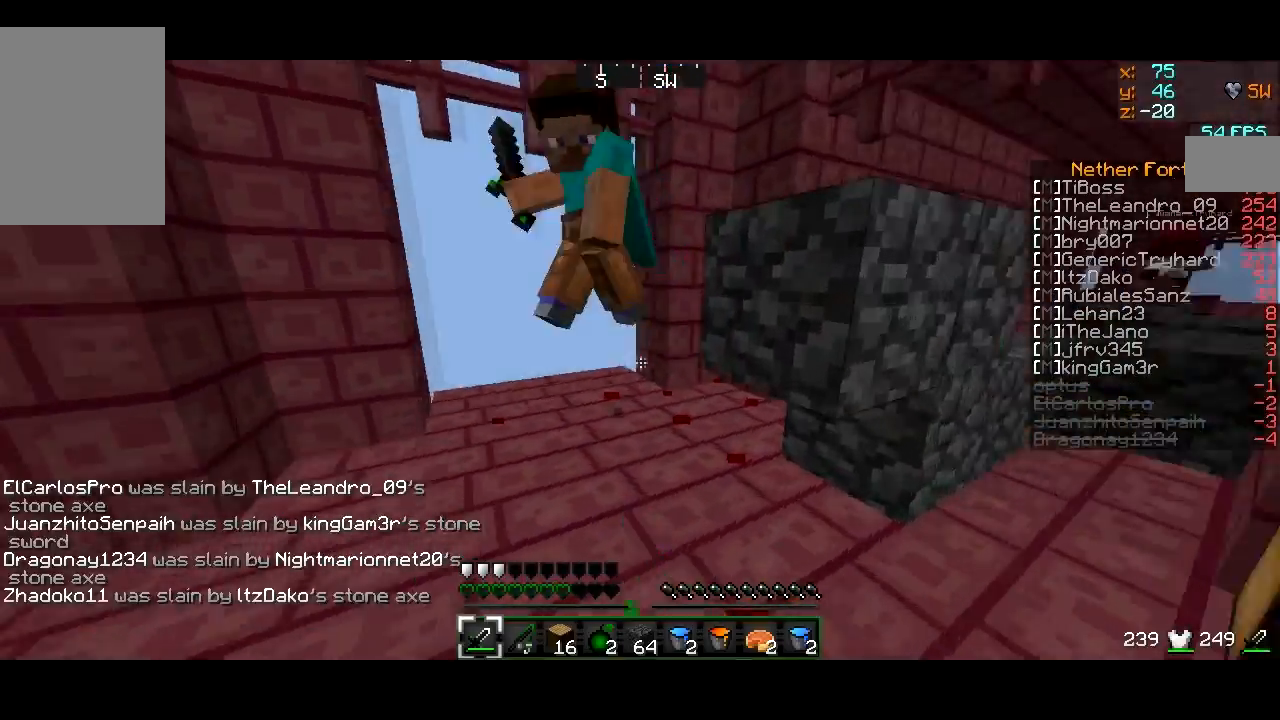
{"keys": ["d", "w"], "mouse": [], "events": [[83, "d", "up"], [283, "d", "down"]]}
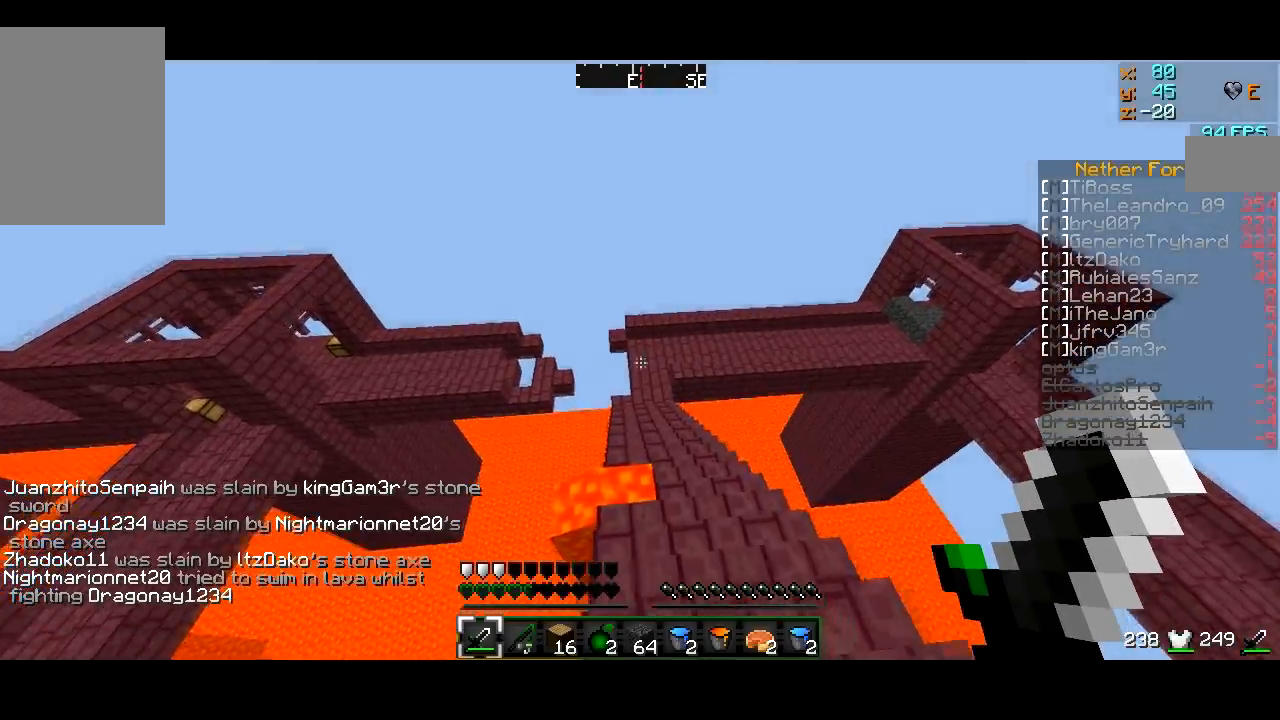
{"keys": ["w"], "mouse": [], "events": [[351, "d", "up"]]}
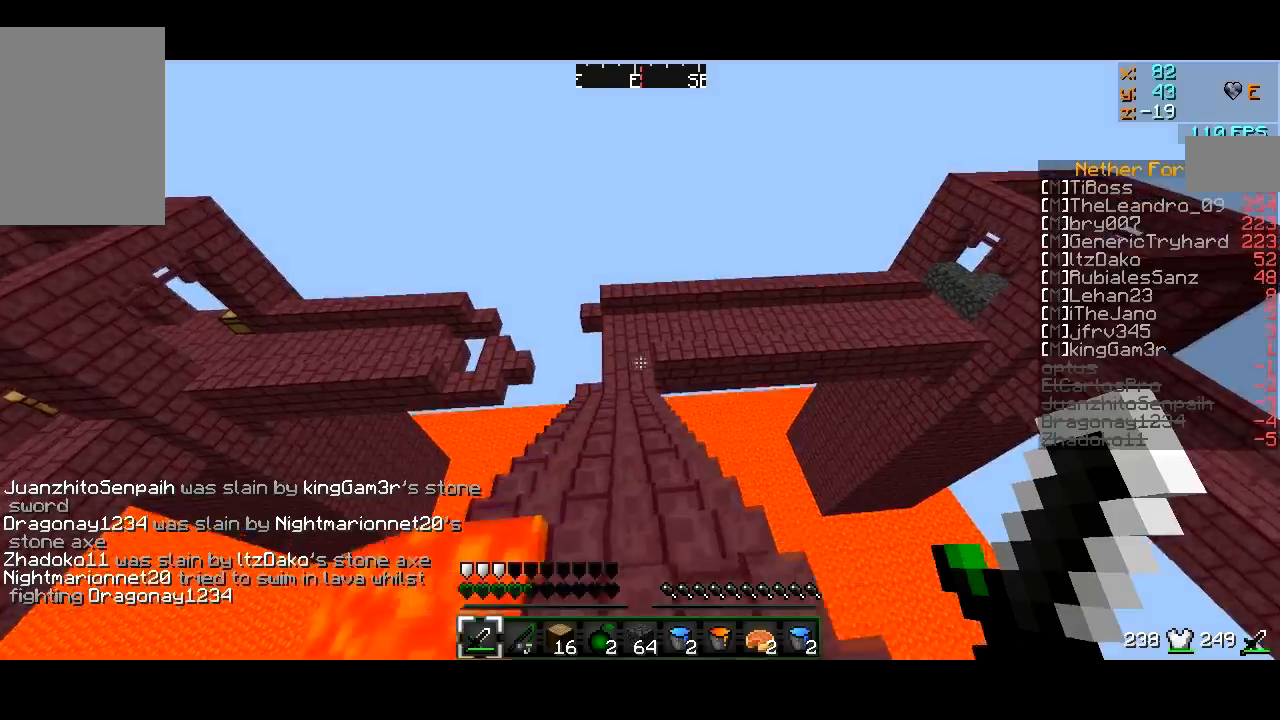
{"keys": ["w"], "mouse": [], "events": []}
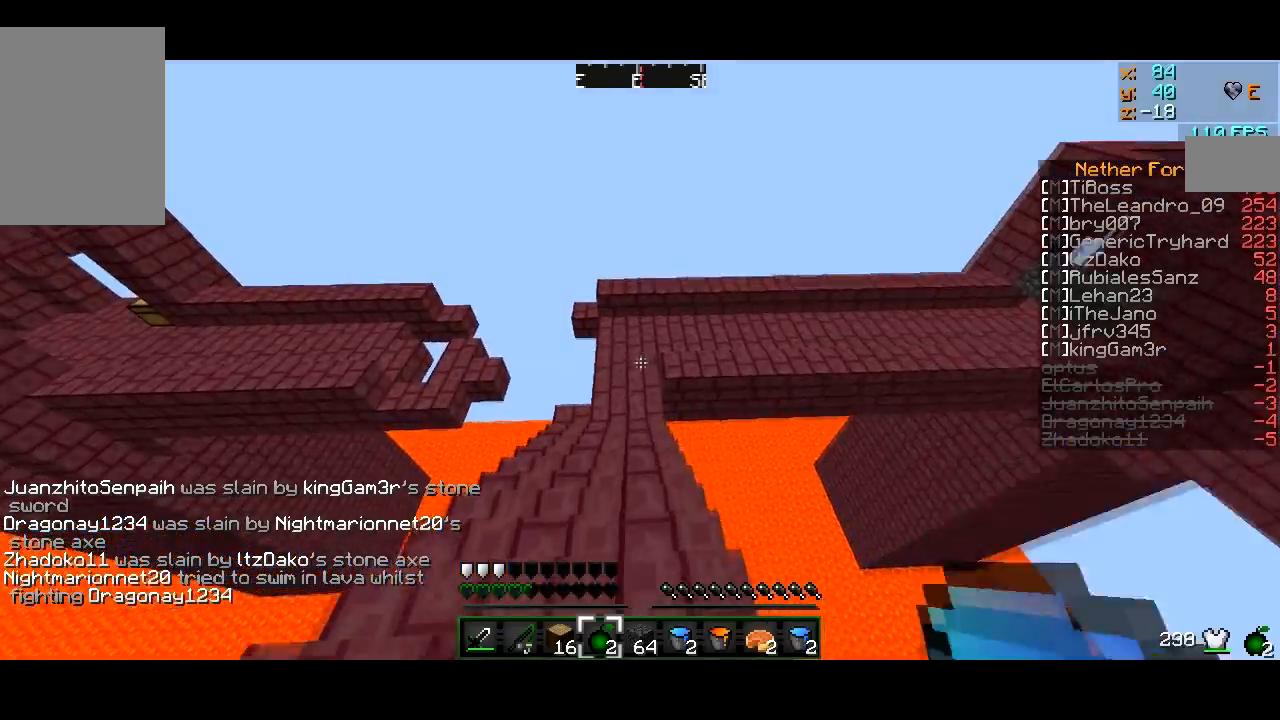
{"keys": ["w"], "mouse": [], "events": [[351, "a", "down"], [467, "a", "up"]]}